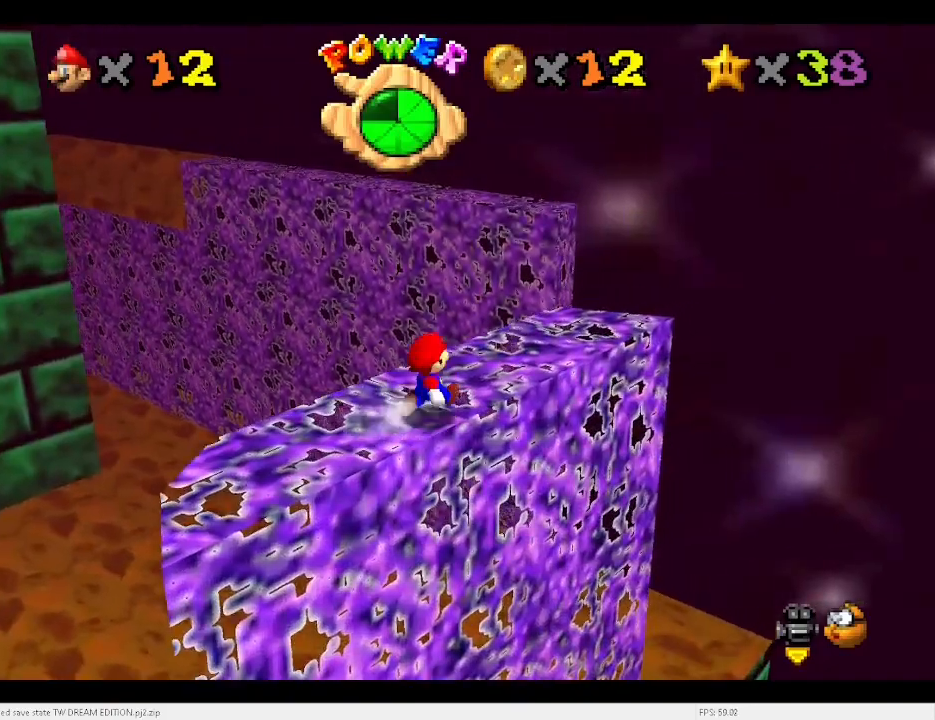
Gameplay with keyboard; each line is a JSON object with the keys held at the frame after it. "events" lists presses ("down") and releases ("up") of "a", "c", "d", "down", "e", "left", "r", "return", "right", "s", "space", "up", "v", "w" and "x" between this image and that frame as [ms after this image, input, new state], when the widget could be followed in between. No other keys are recorded. Mouse input is not recorded.
{"keys": ["right", "up"], "events": []}
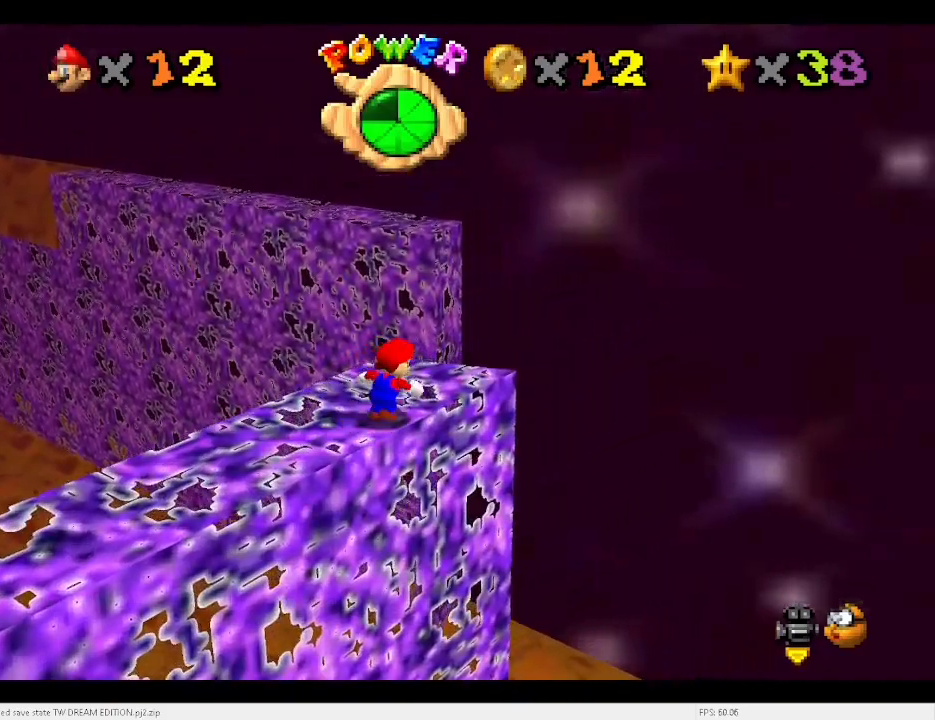
{"keys": ["up"], "events": [[67, "right", "up"], [233, "space", "down"], [267, "x", "down"], [300, "space", "up"], [300, "x", "up"]]}
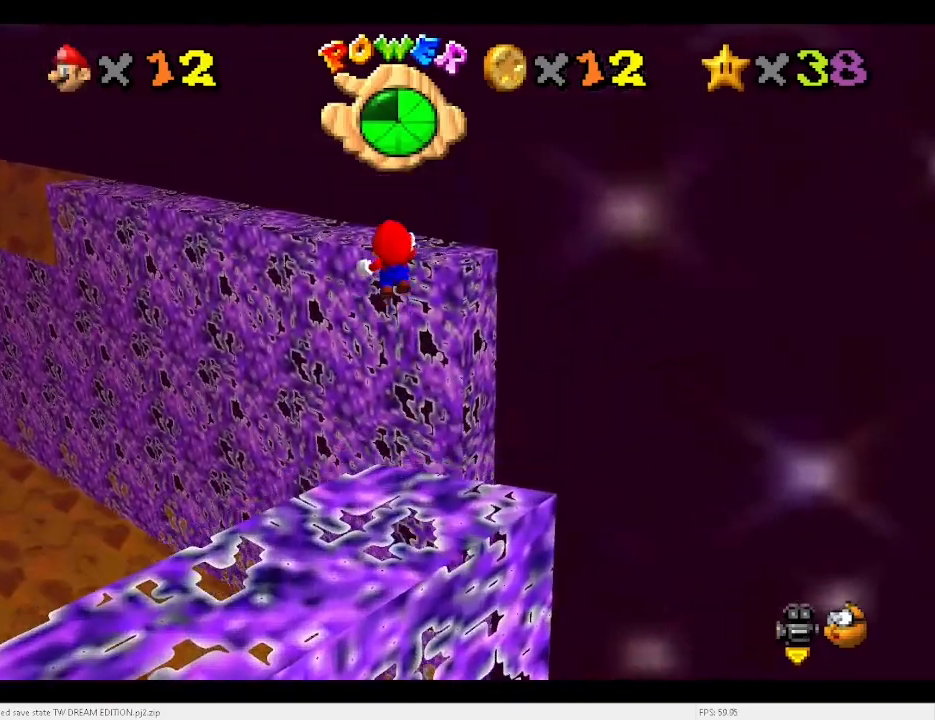
{"keys": ["down", "right"], "events": [[100, "right", "down"], [333, "right", "up"], [333, "up", "up"], [467, "down", "down"], [467, "right", "down"]]}
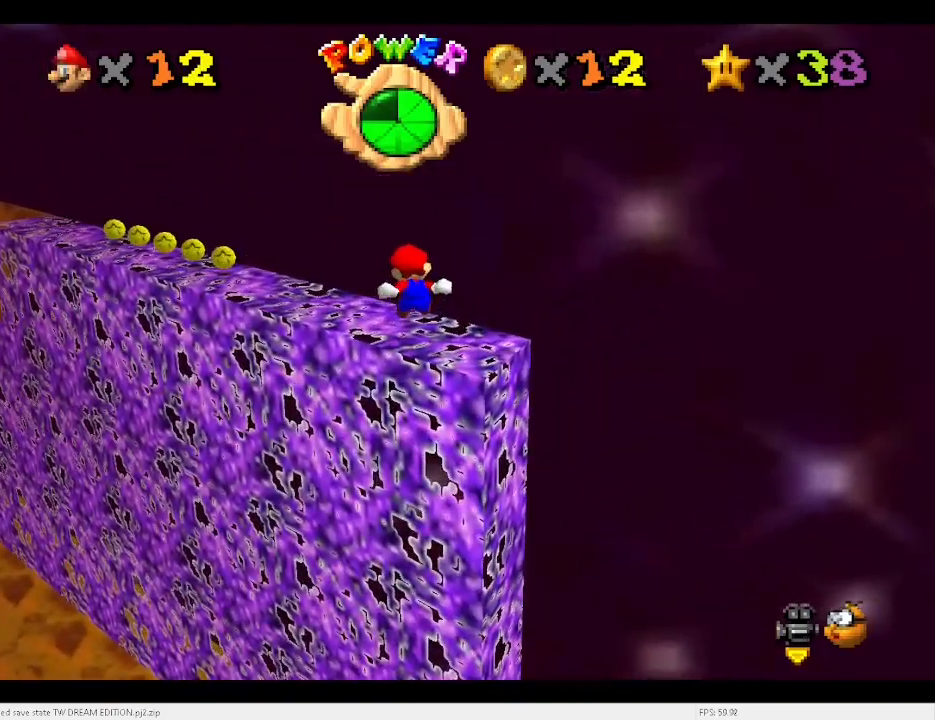
{"keys": [], "events": [[33, "d", "down"], [67, "d", "up"], [167, "down", "up"], [300, "right", "up"]]}
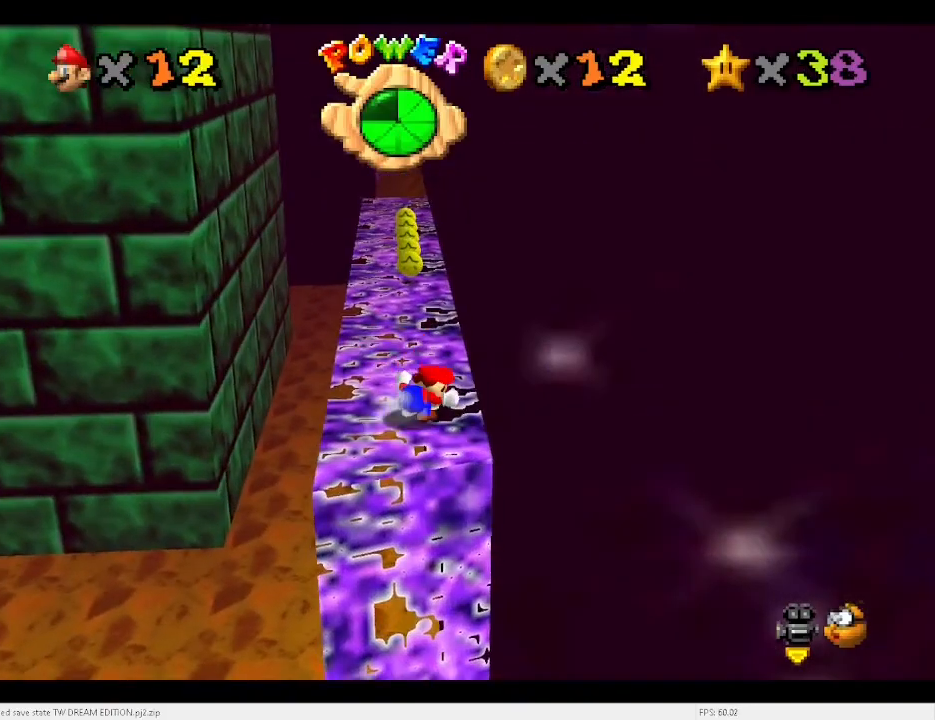
{"keys": ["up", "x"], "events": [[33, "up", "down"], [200, "x", "down"], [300, "right", "down"], [400, "right", "up"]]}
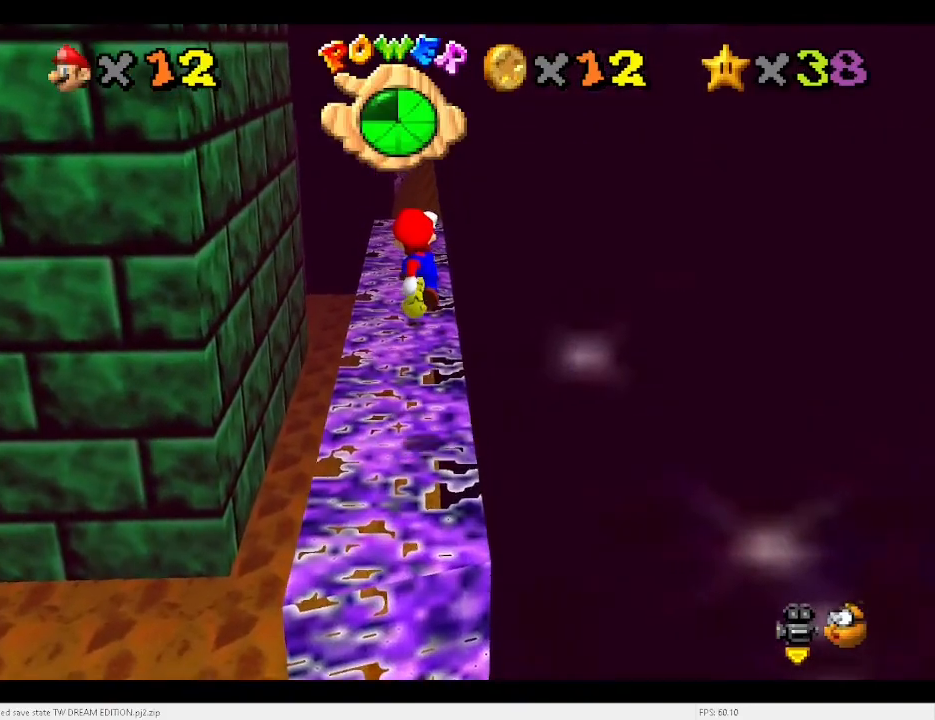
{"keys": ["up"], "events": [[100, "x", "up"], [333, "c", "down"], [400, "c", "up"]]}
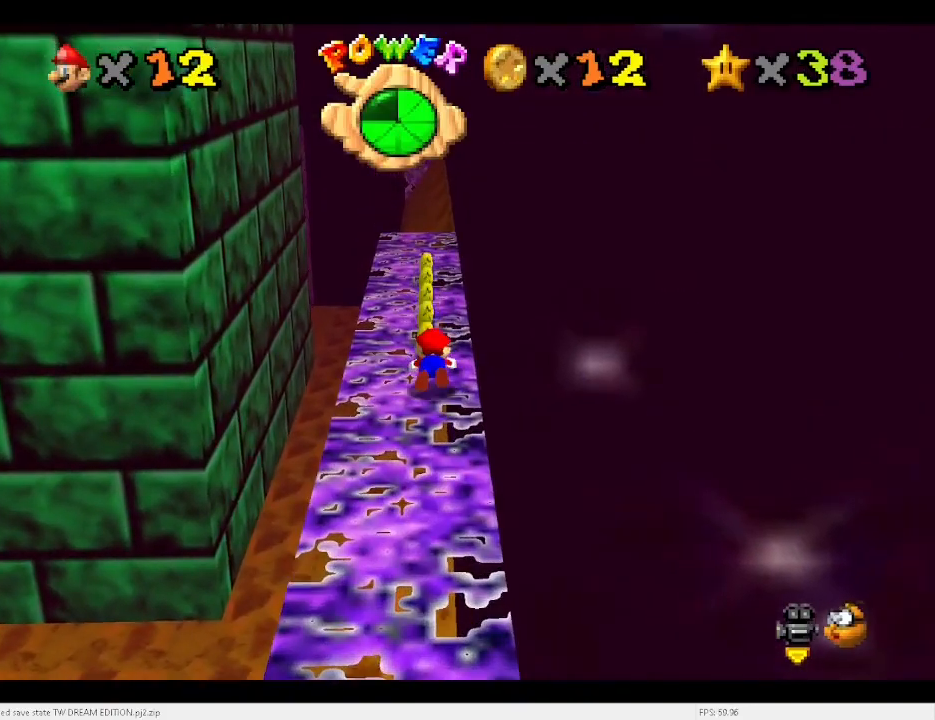
{"keys": ["up"], "events": [[67, "c", "down"], [100, "c", "up"], [100, "x", "down"], [133, "x", "up"], [200, "right", "down"], [300, "right", "up"], [333, "up", "up"], [367, "up", "down"]]}
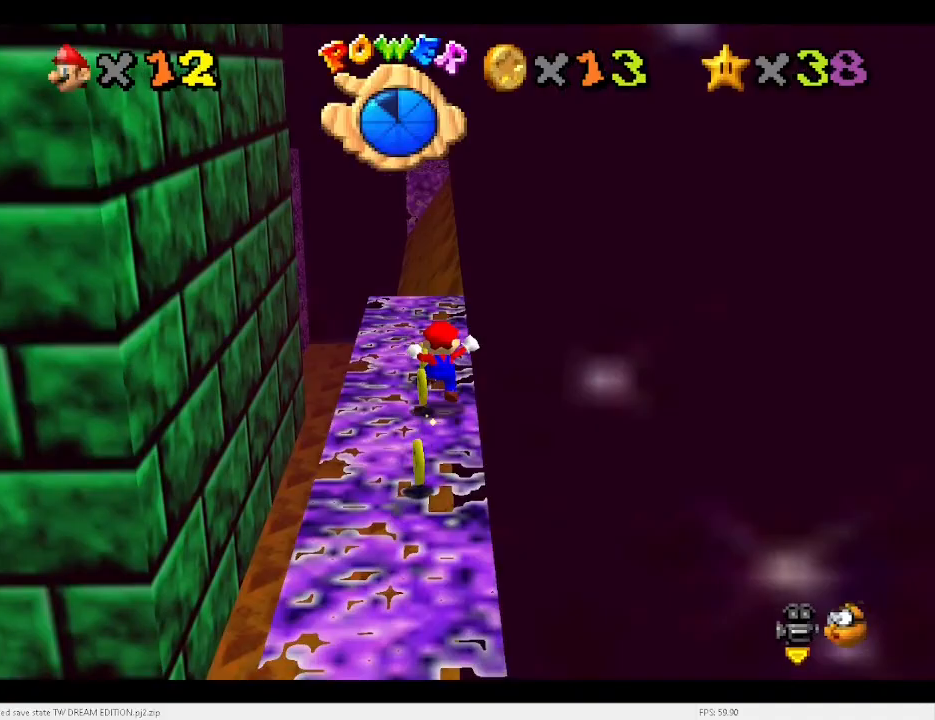
{"keys": ["down", "x"], "events": [[133, "up", "up"], [133, "x", "down"], [200, "down", "down"]]}
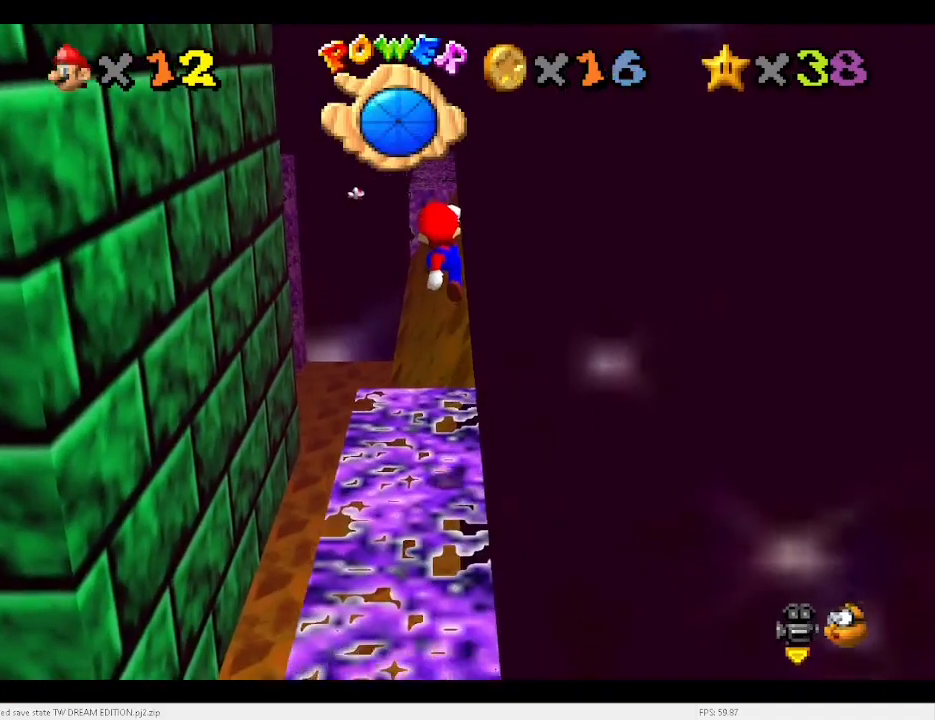
{"keys": [], "events": [[33, "x", "up"], [300, "down", "up"]]}
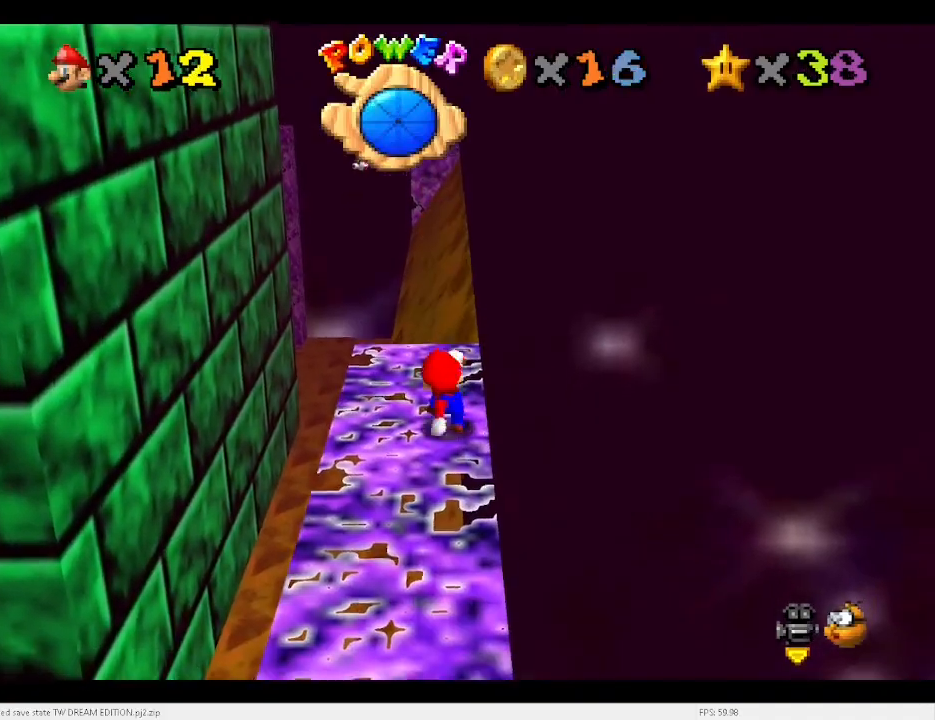
{"keys": ["up"], "events": [[133, "up", "down"]]}
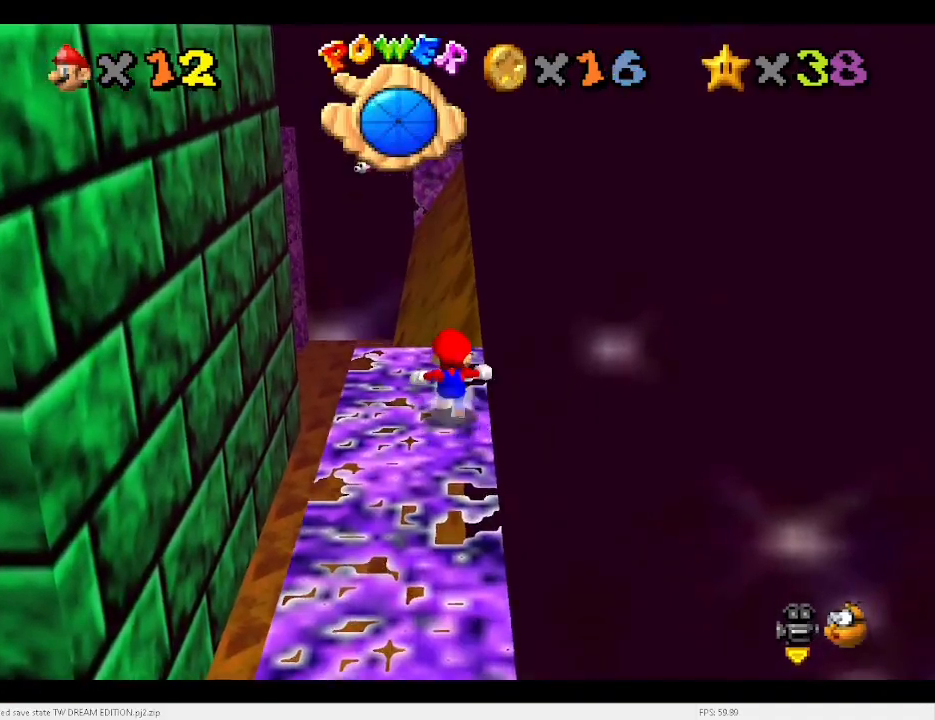
{"keys": ["left", "up", "x"], "events": [[167, "left", "down"], [233, "up", "up"], [433, "up", "down"], [433, "x", "down"]]}
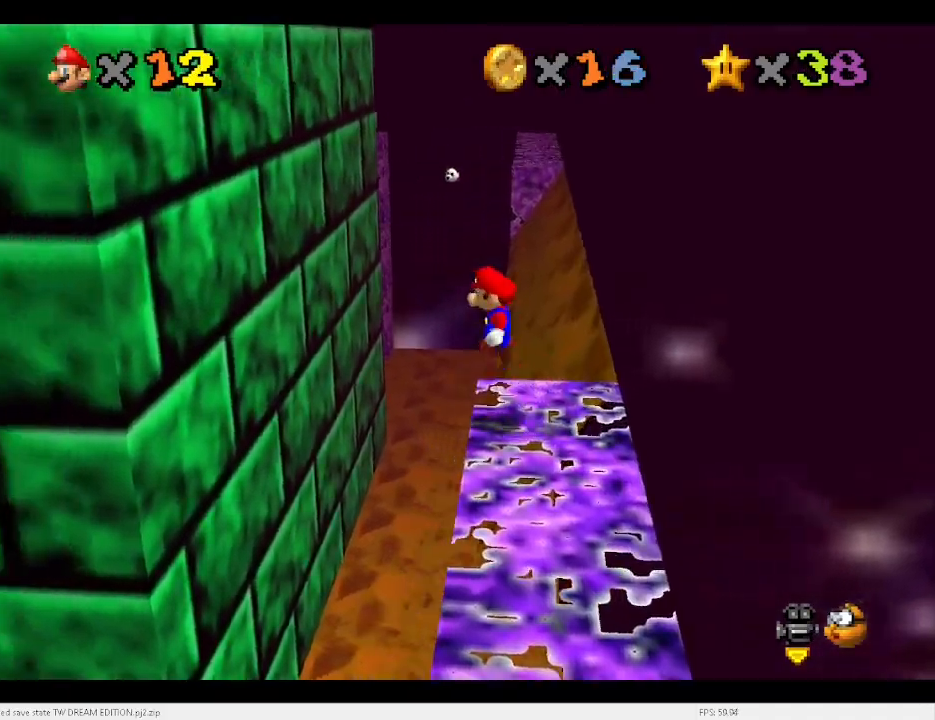
{"keys": ["up"], "events": [[67, "x", "up"], [167, "left", "up"]]}
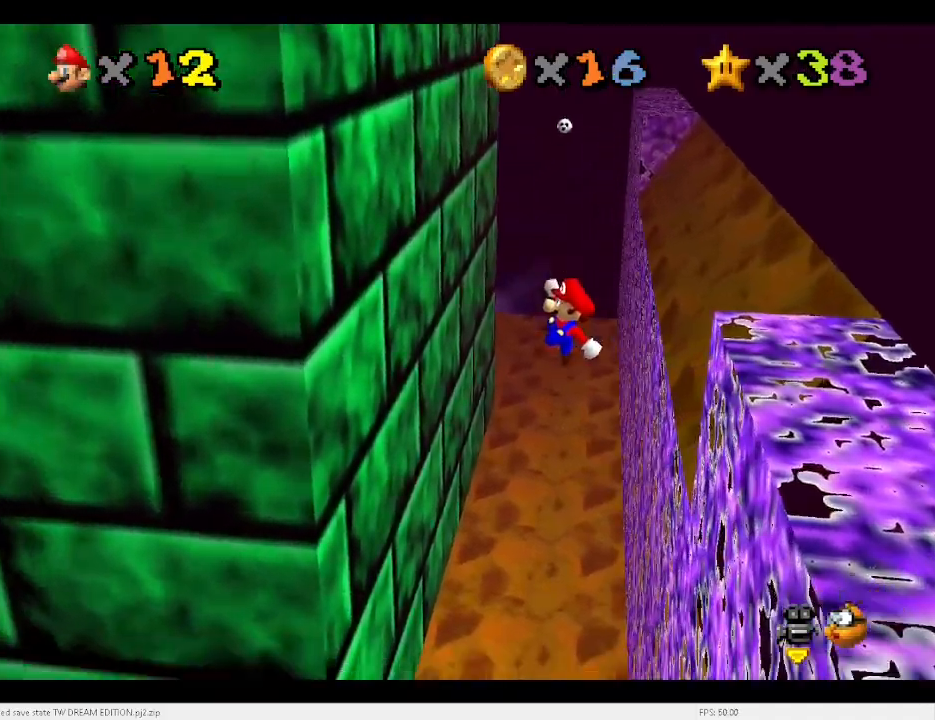
{"keys": ["left", "up"], "events": [[33, "left", "down"]]}
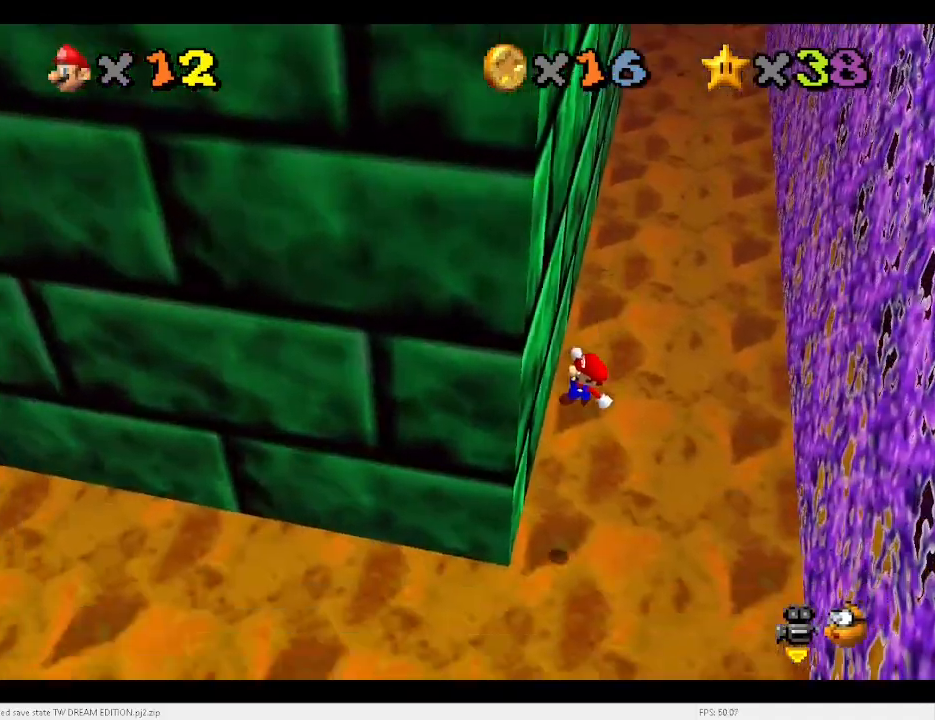
{"keys": ["right", "up", "x"], "events": [[200, "left", "up"], [200, "x", "down"], [233, "right", "down"]]}
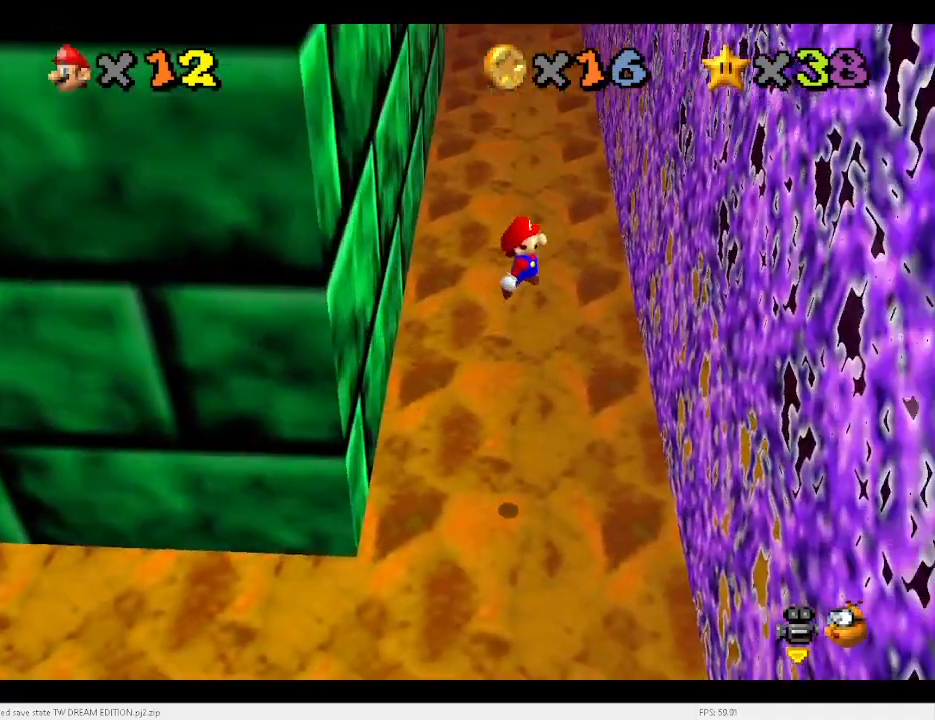
{"keys": ["up", "x"], "events": [[167, "x", "up"], [233, "right", "up"], [433, "x", "down"]]}
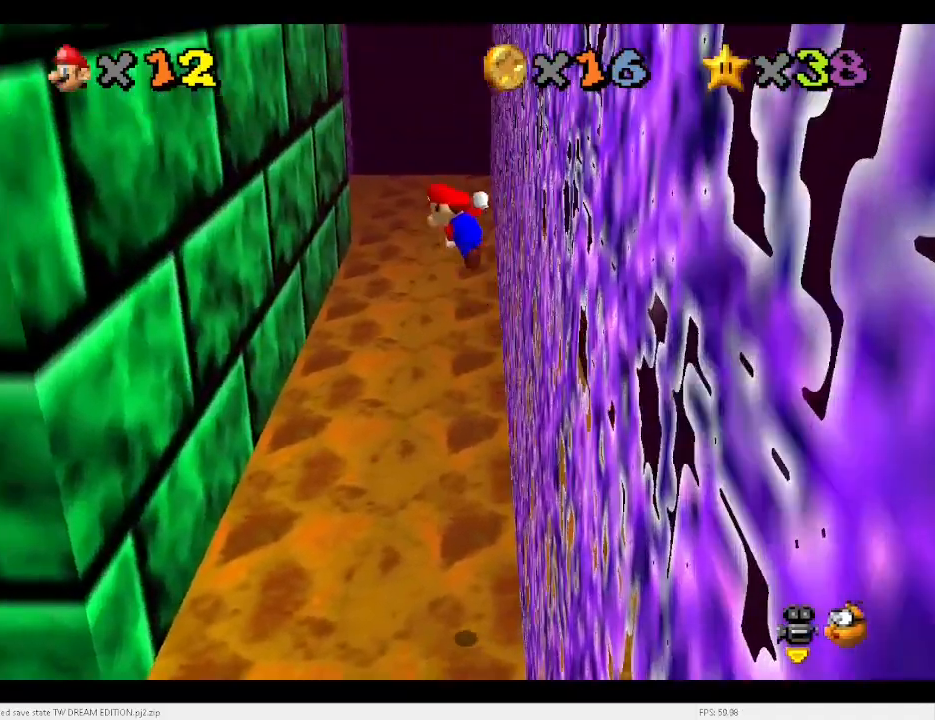
{"keys": ["left", "up"], "events": [[167, "x", "up"], [300, "left", "down"]]}
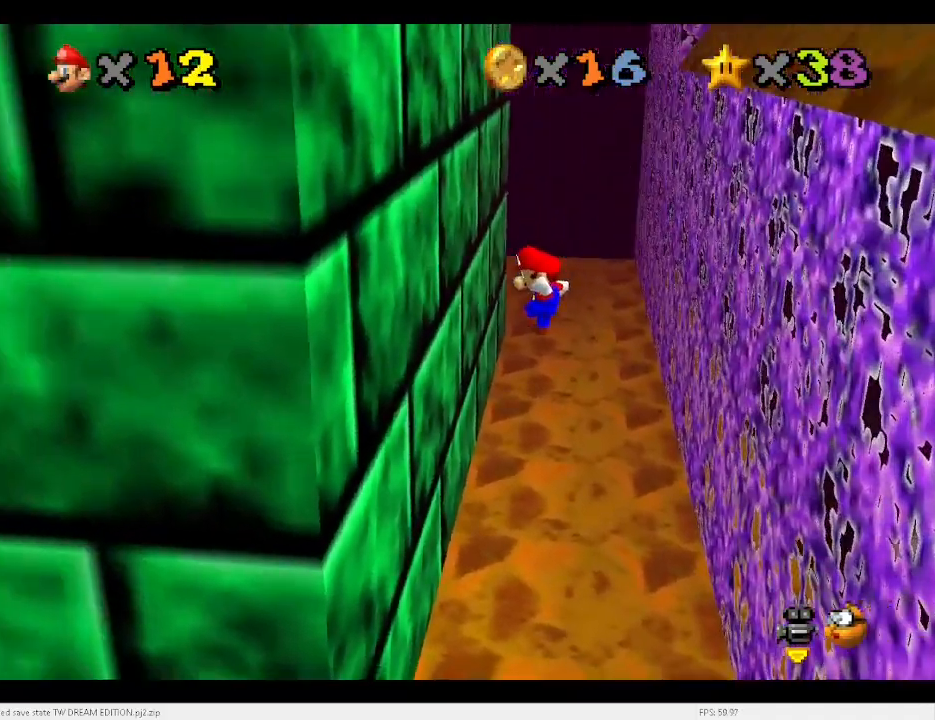
{"keys": ["up", "x"], "events": [[233, "left", "up"], [333, "x", "down"]]}
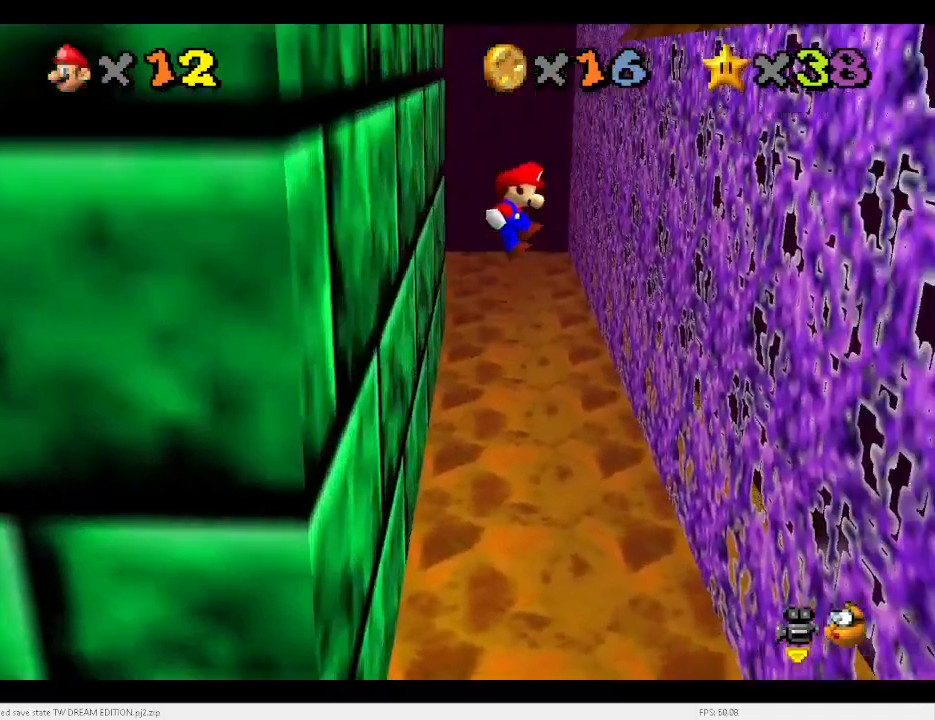
{"keys": ["up"], "events": [[67, "right", "down"], [67, "x", "up"], [367, "right", "up"]]}
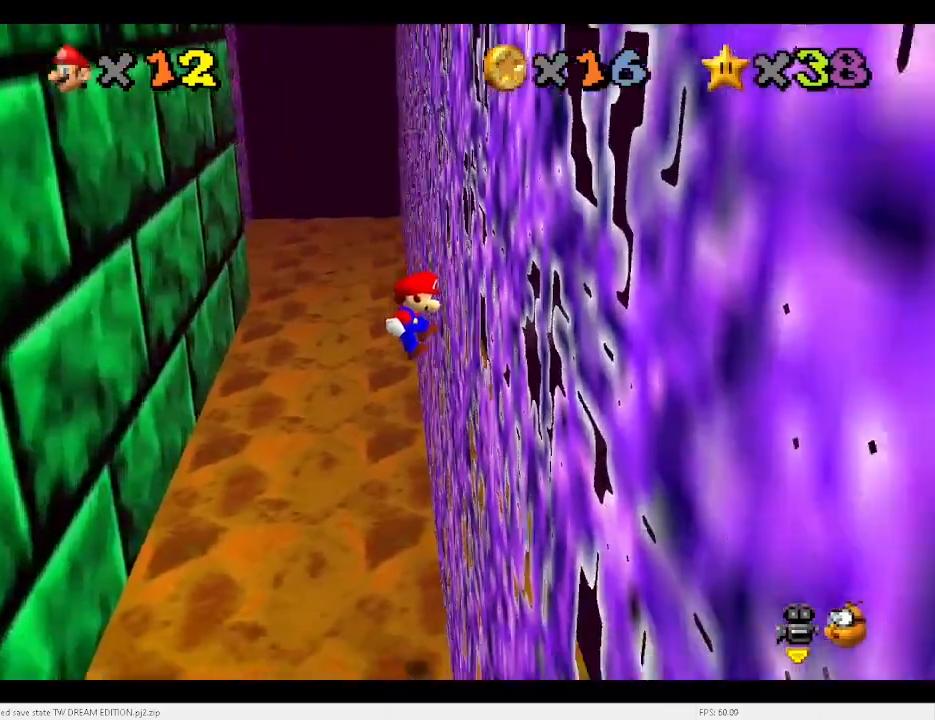
{"keys": ["left", "up"], "events": [[67, "x", "down"], [300, "x", "up"], [333, "left", "down"]]}
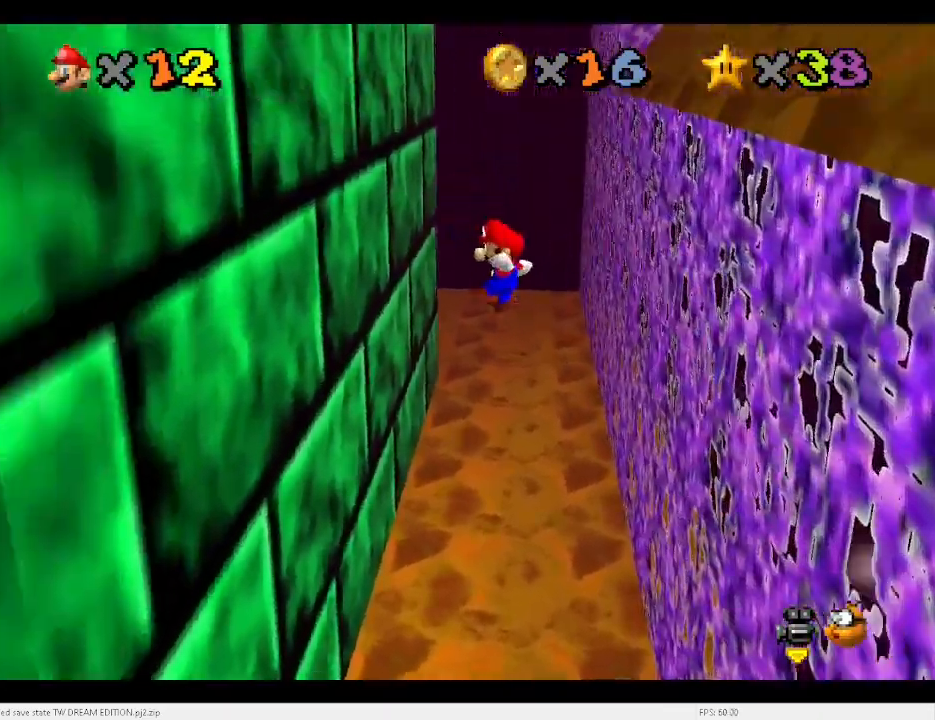
{"keys": ["up", "x"], "events": [[300, "left", "up"], [433, "x", "down"]]}
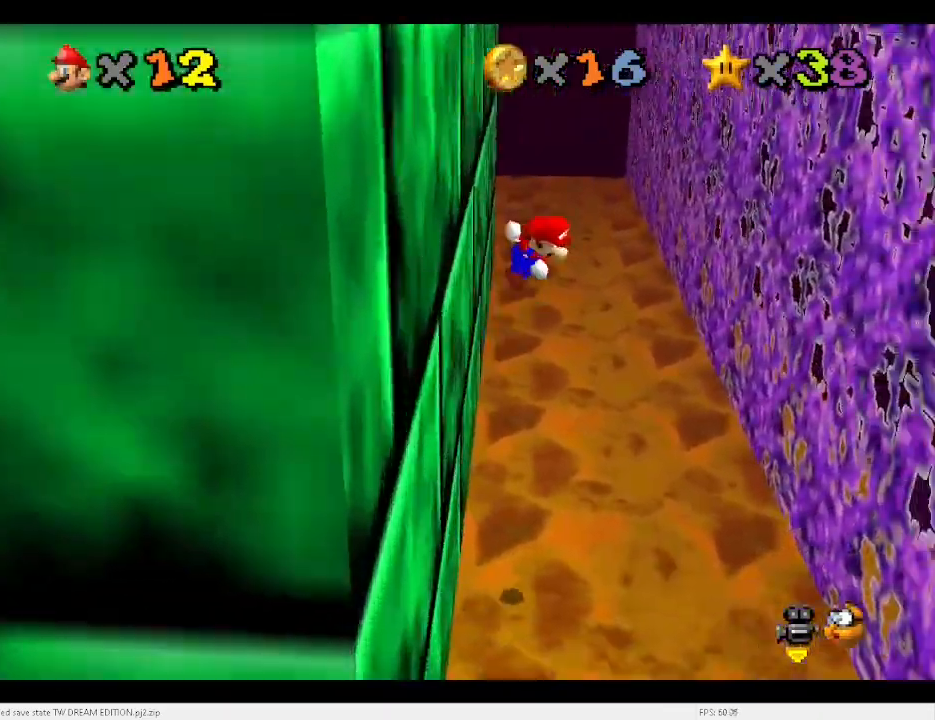
{"keys": ["right", "up"], "events": [[33, "right", "down"], [167, "x", "up"]]}
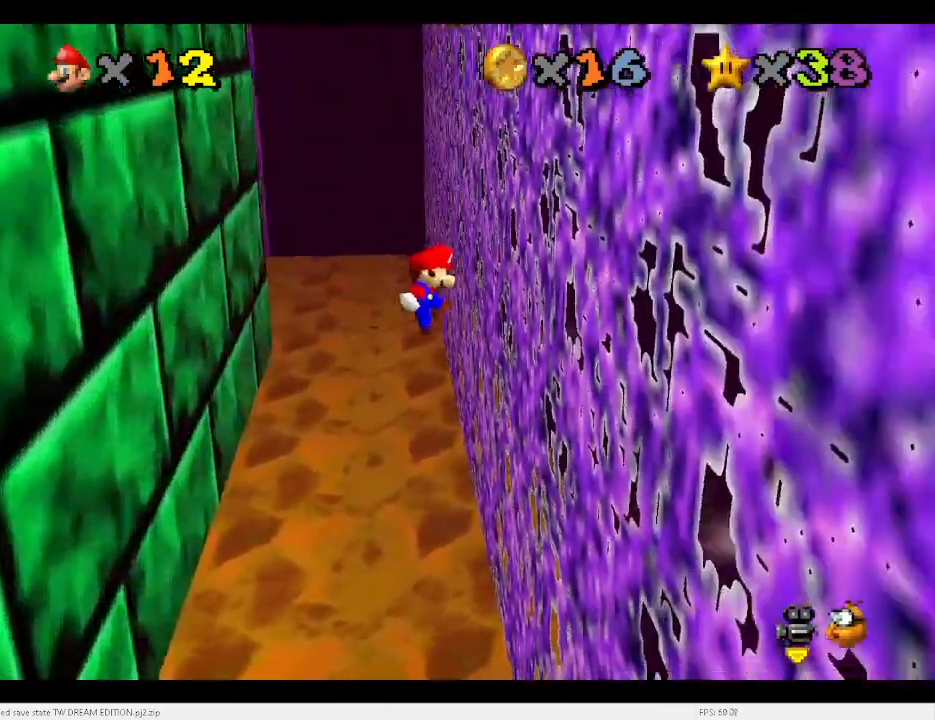
{"keys": ["left", "up"], "events": [[100, "right", "up"], [200, "x", "down"], [433, "x", "up"], [467, "left", "down"]]}
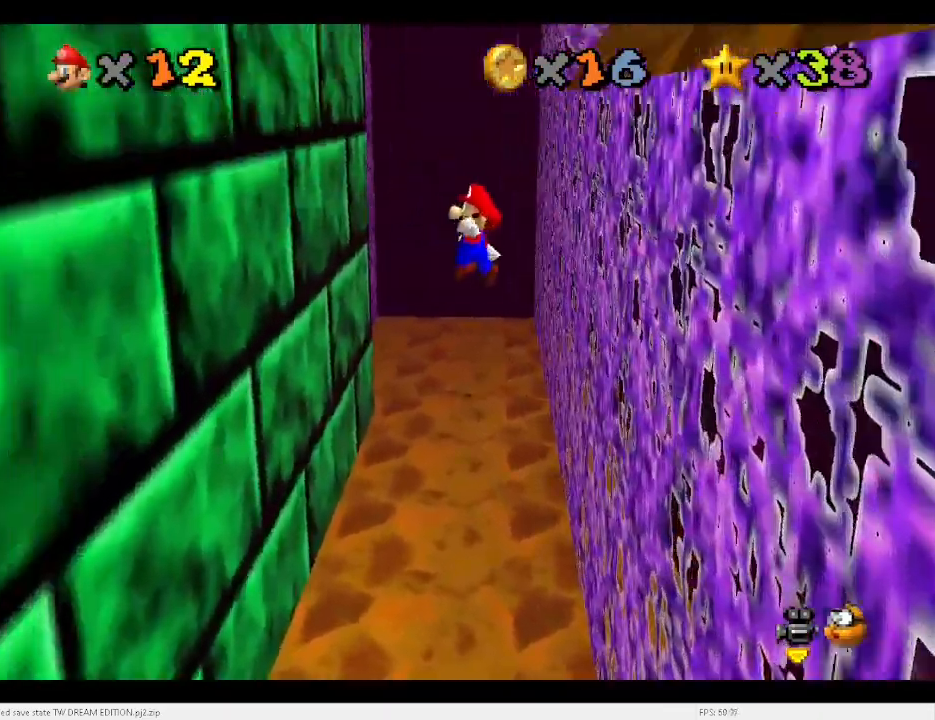
{"keys": ["left", "up"], "events": []}
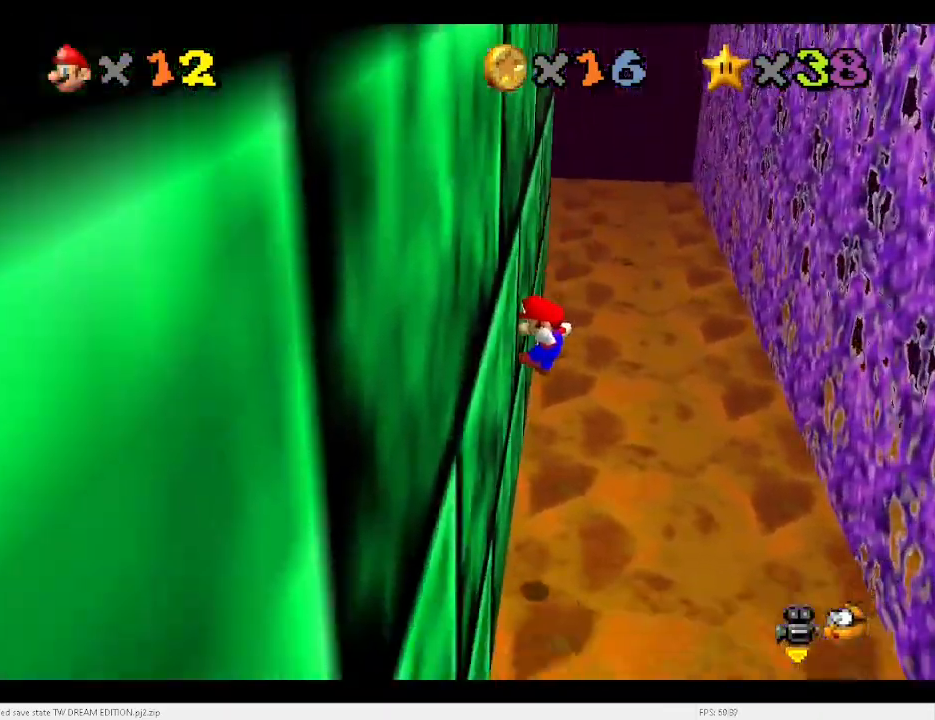
{"keys": ["right", "up"], "events": [[100, "left", "up"], [100, "x", "down"], [300, "right", "down"], [300, "x", "up"]]}
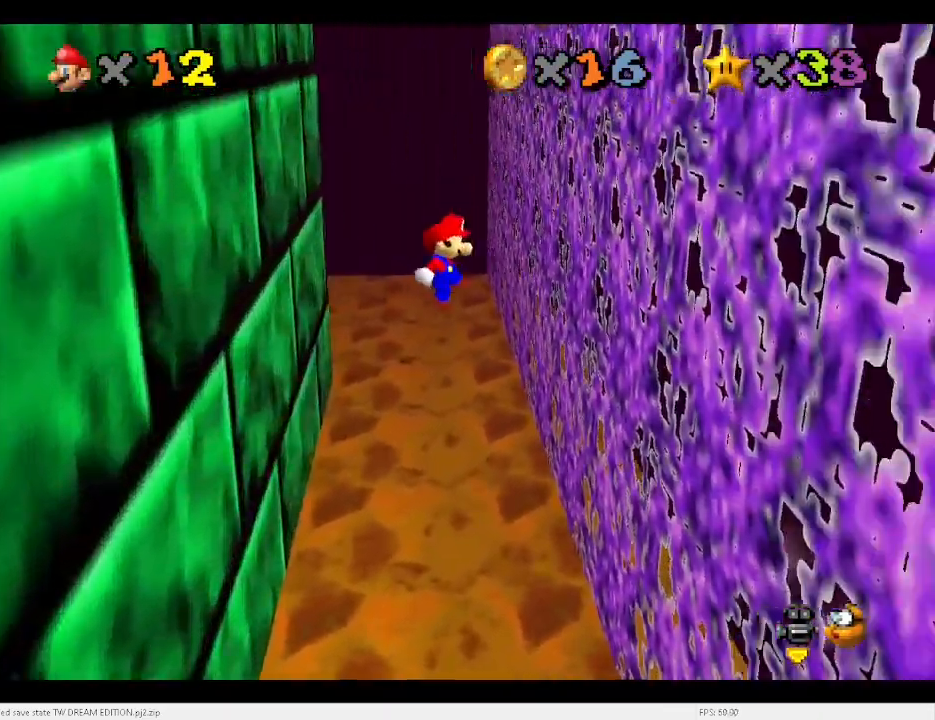
{"keys": ["up", "x"], "events": [[433, "right", "up"], [433, "x", "down"]]}
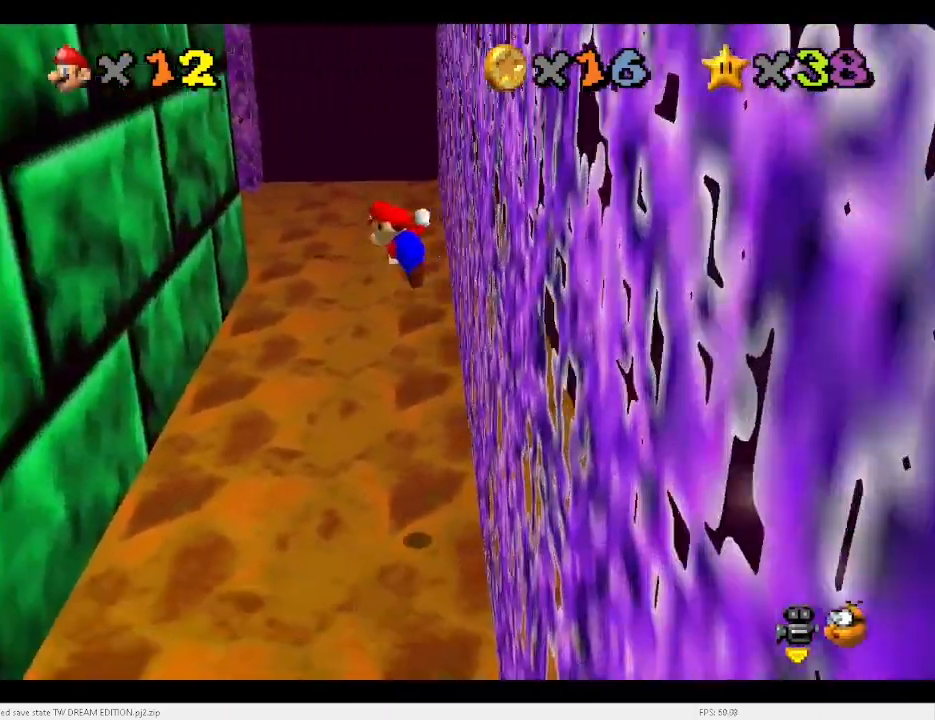
{"keys": ["left", "up"], "events": [[267, "left", "down"], [300, "x", "up"]]}
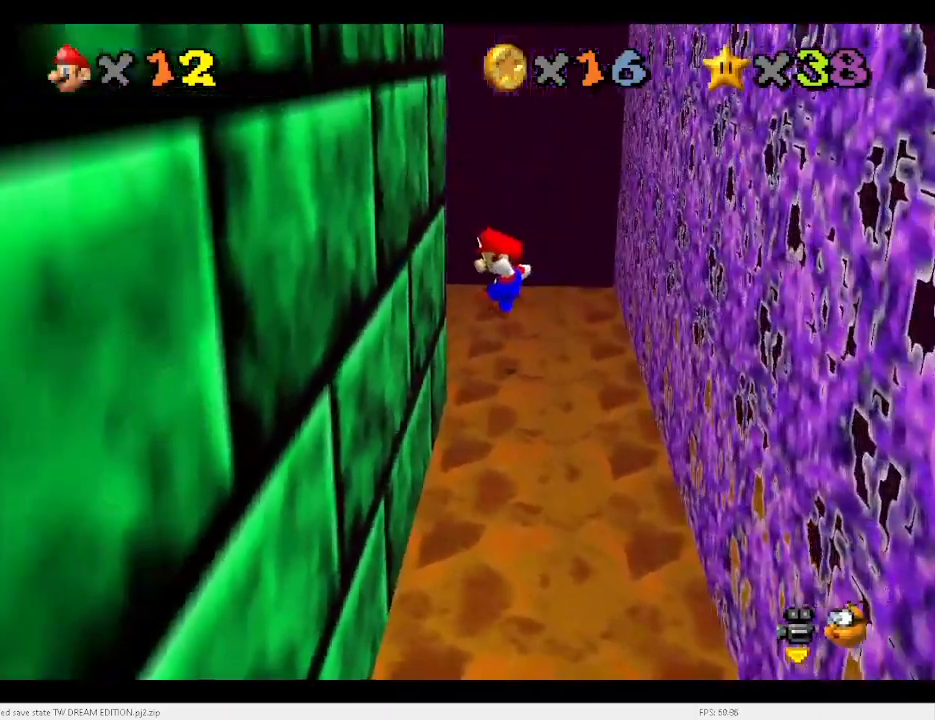
{"keys": ["right", "up", "x"], "events": [[200, "left", "up"], [300, "x", "down"], [400, "right", "down"]]}
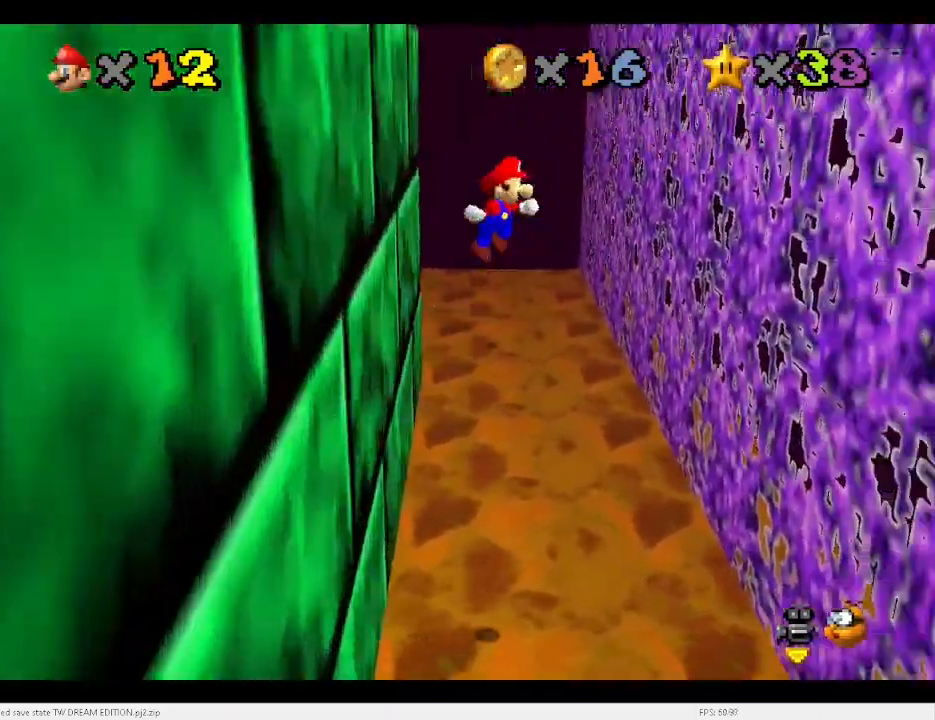
{"keys": ["up"], "events": [[133, "x", "up"], [500, "right", "up"]]}
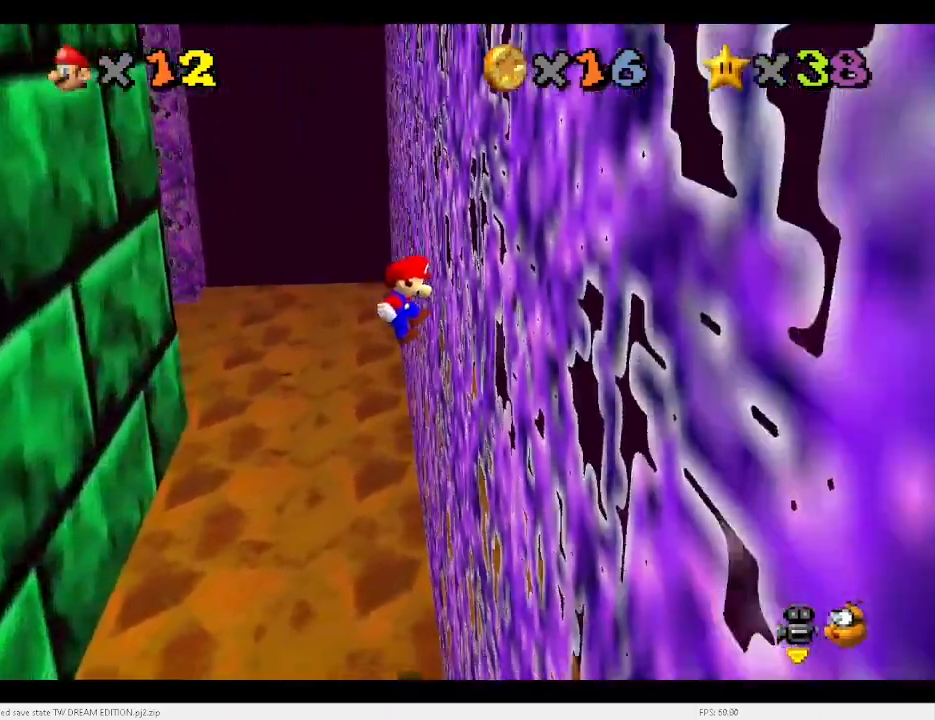
{"keys": ["left", "up"], "events": [[100, "x", "down"], [433, "left", "down"], [467, "x", "up"]]}
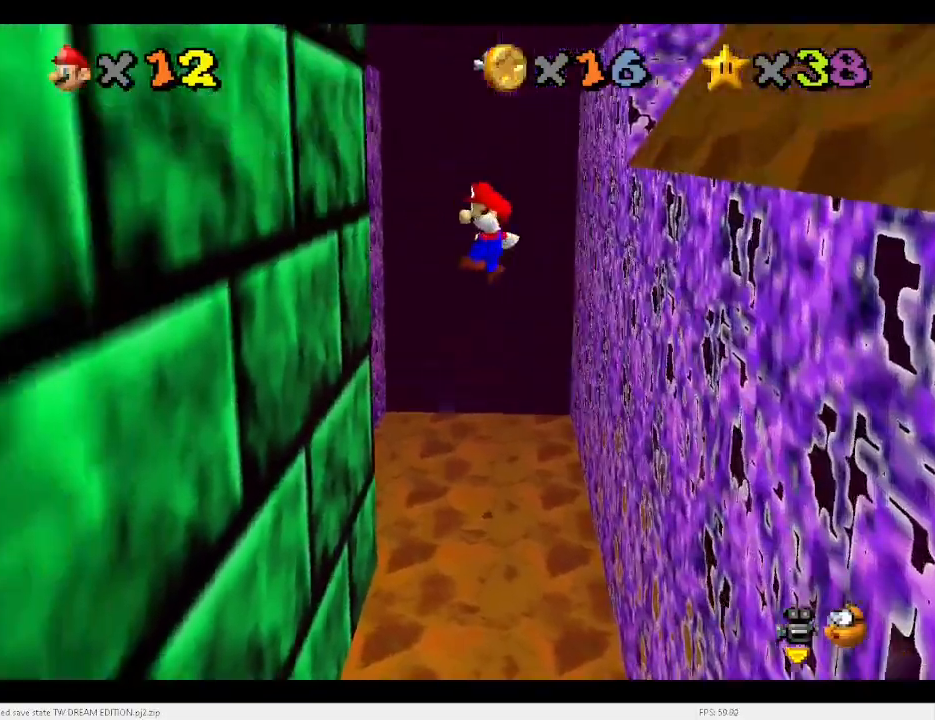
{"keys": ["up", "x"], "events": [[400, "left", "up"], [500, "x", "down"]]}